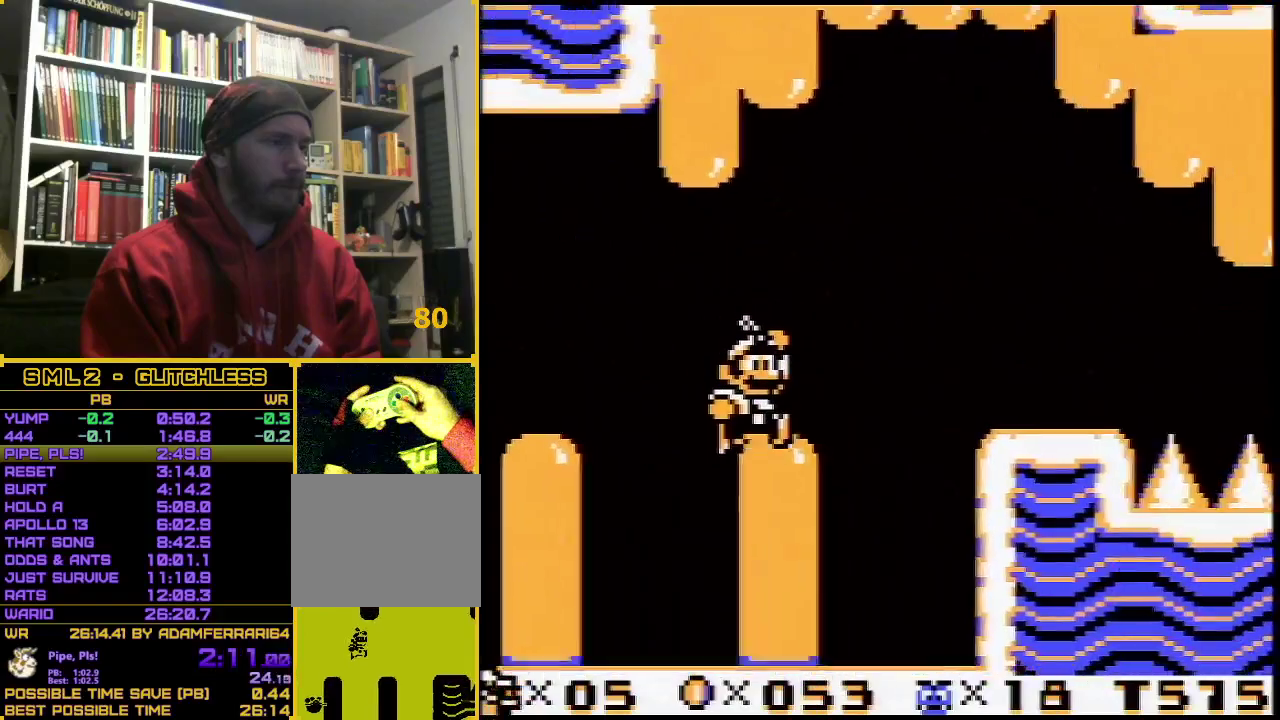
Gameplay with a controller (Nintendo layout); each line is a JSON object with the inputs held at the frame after it. "events" lists button and stick changes between this image and that frame as [ms after this image, input, new state], when the widget could be followed in between. Not read: L3 R3.
{"buttons": ["B", "DPAD_RIGHT"], "events": [[83, "A", "down"], [233, "A", "up"]]}
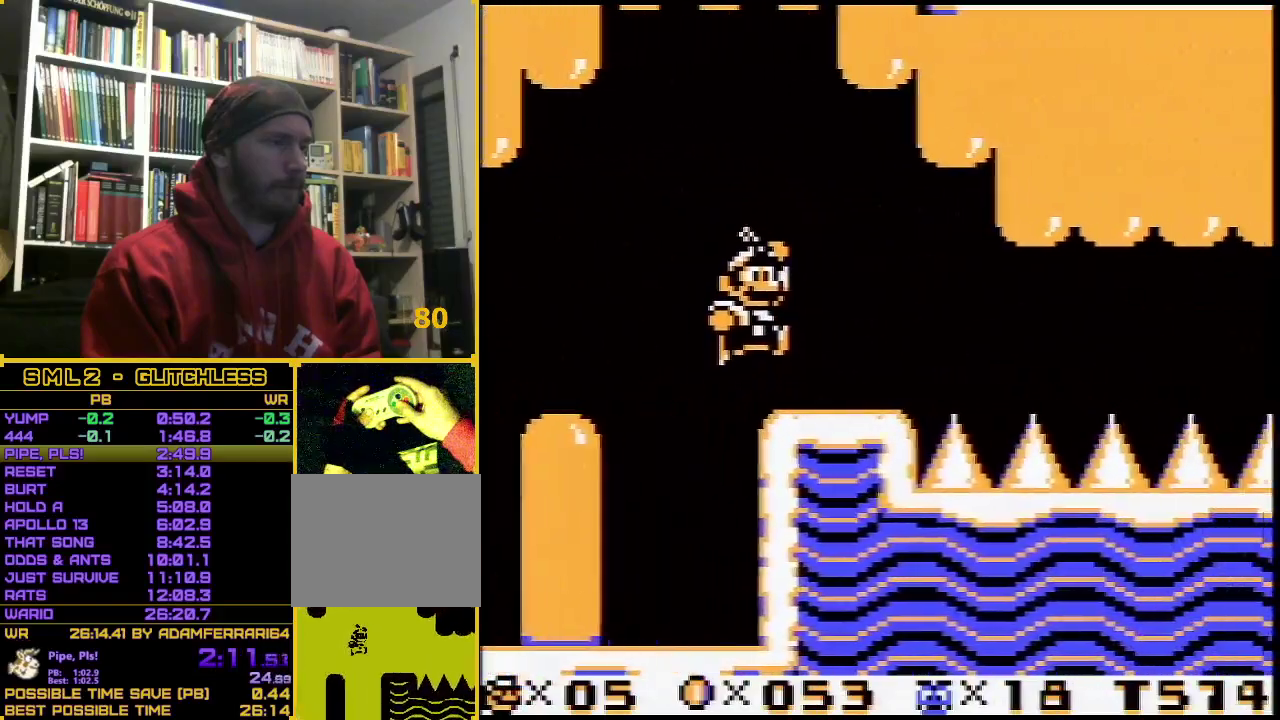
{"buttons": ["B", "DPAD_RIGHT"], "events": []}
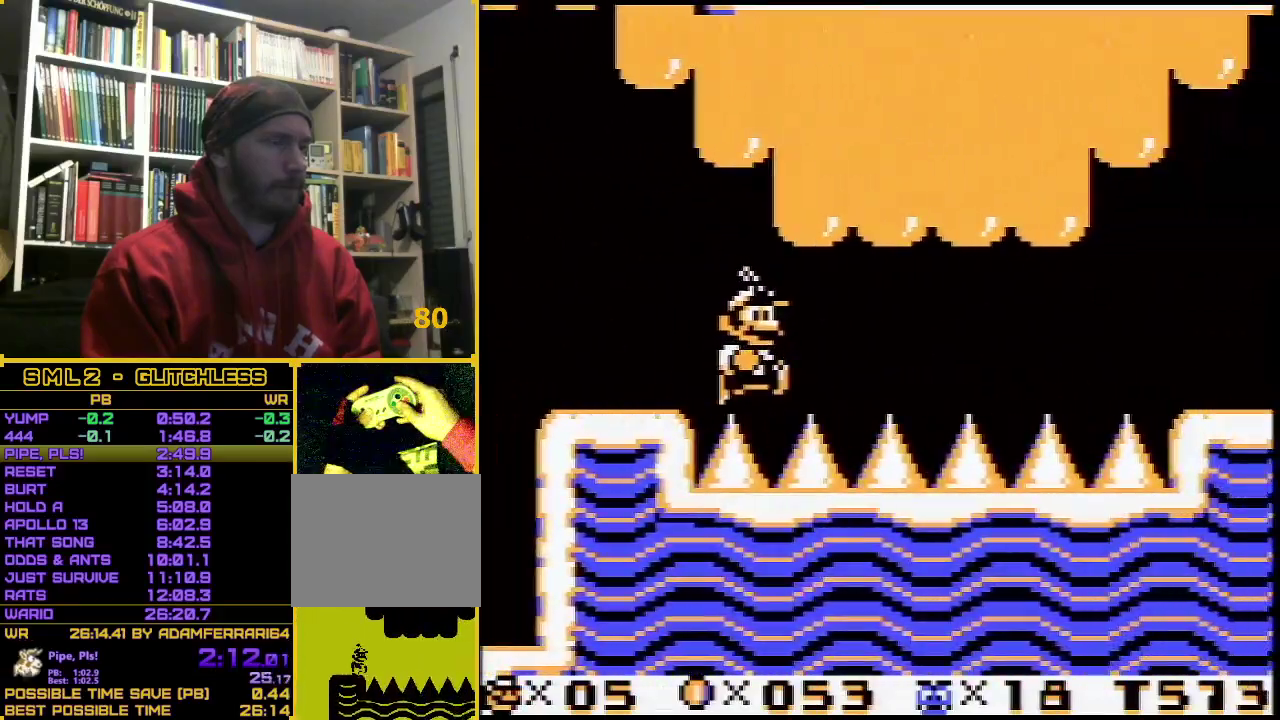
{"buttons": ["B", "DPAD_RIGHT"], "events": []}
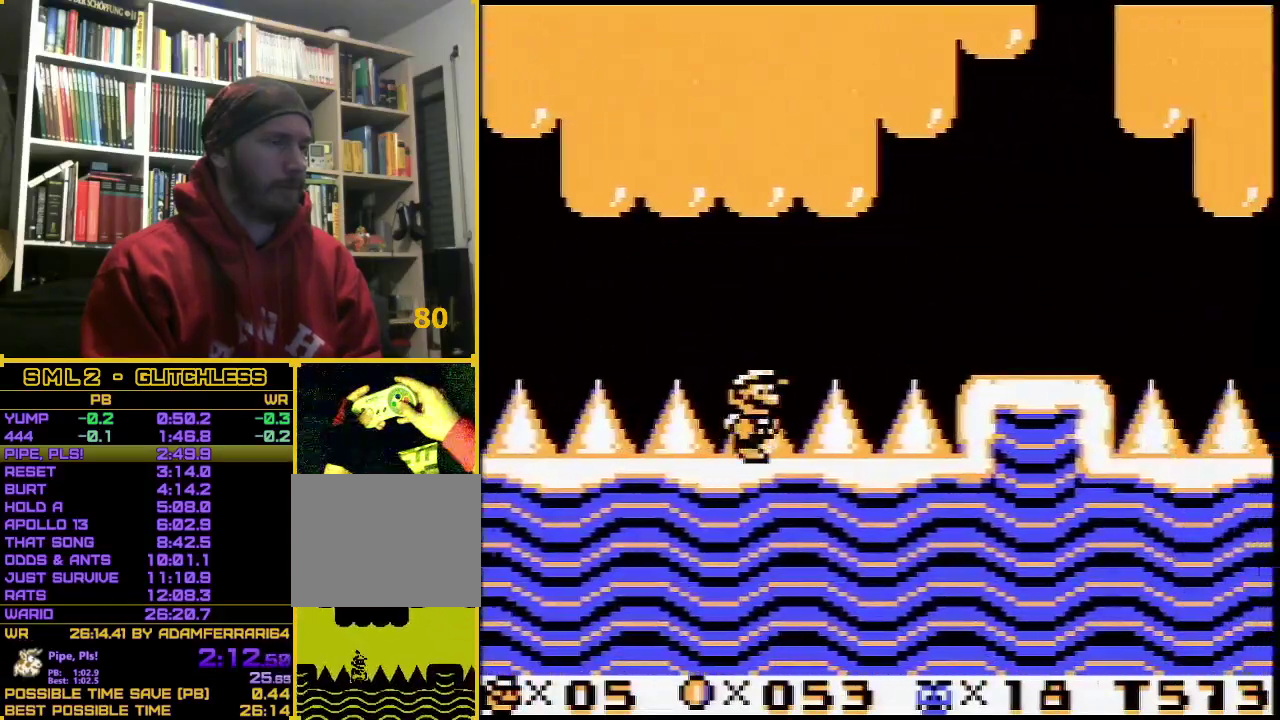
{"buttons": ["B", "DPAD_RIGHT"], "events": [[200, "A", "down"], [433, "A", "up"]]}
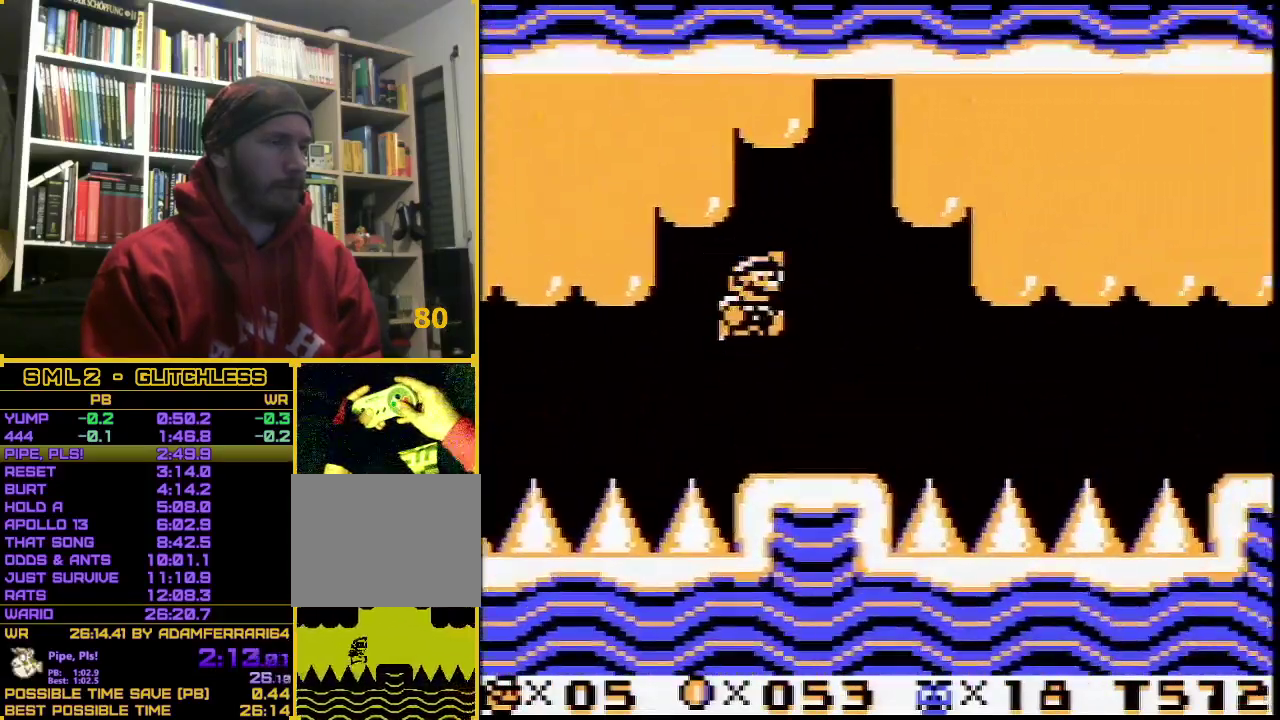
{"buttons": ["B", "DPAD_RIGHT"], "events": []}
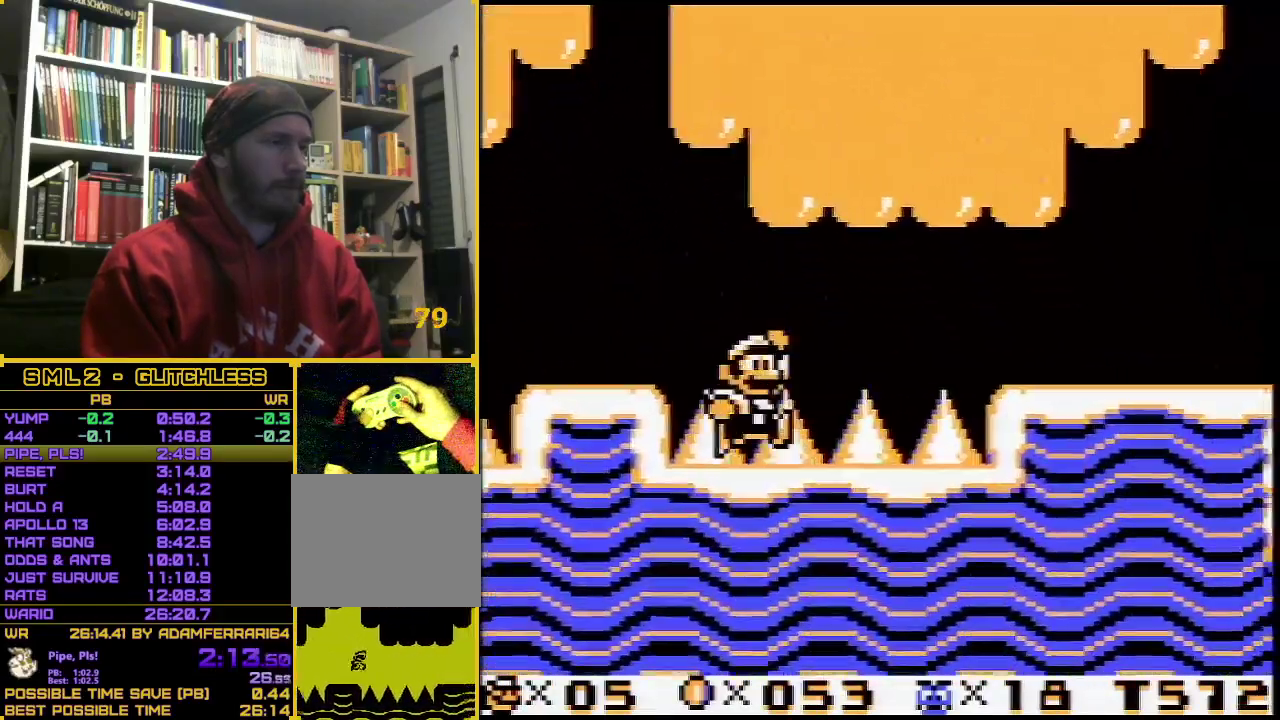
{"buttons": ["B", "DPAD_RIGHT"], "events": [[233, "A", "down"], [367, "A", "up"]]}
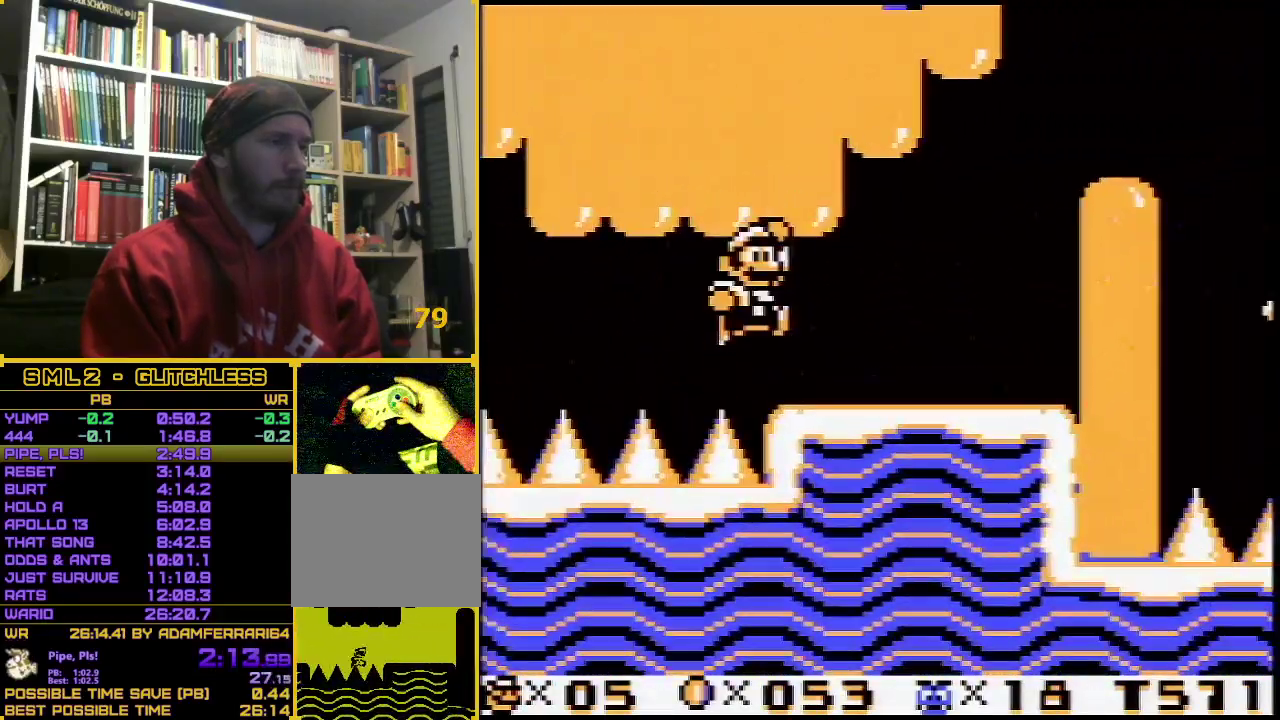
{"buttons": ["A", "B", "DPAD_RIGHT"], "events": [[367, "A", "down"]]}
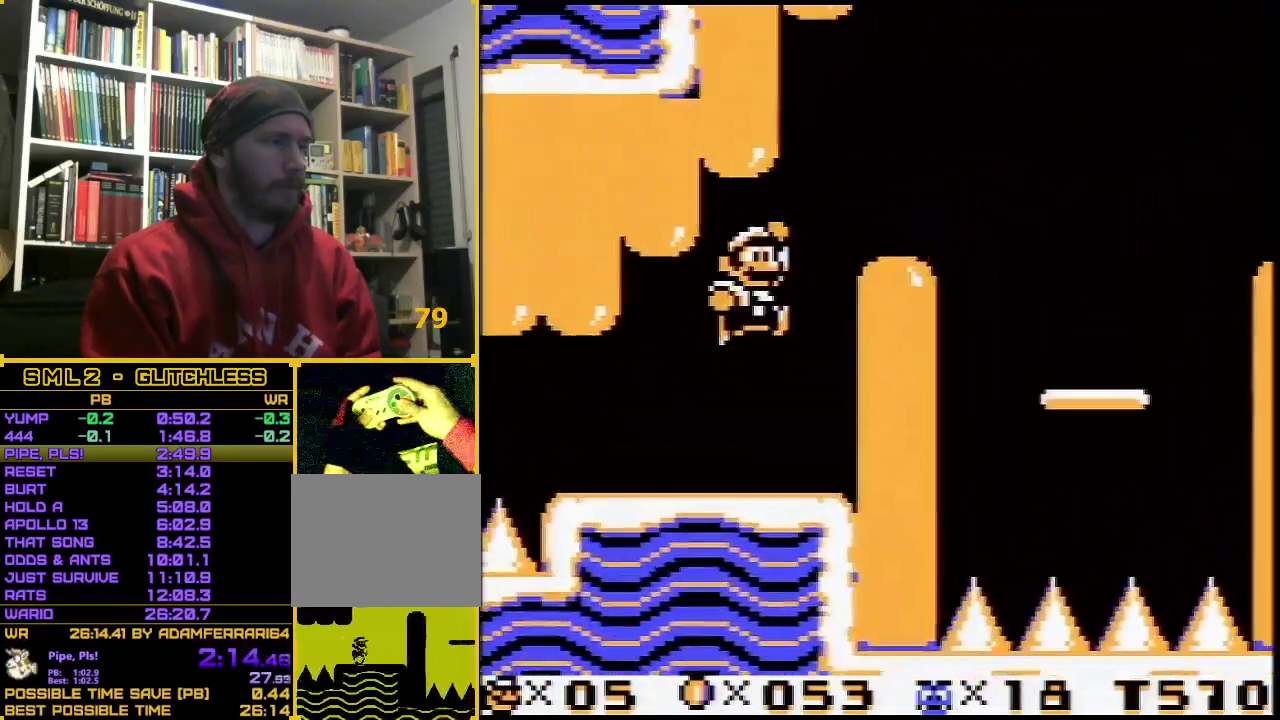
{"buttons": ["B", "DPAD_RIGHT"], "events": [[150, "A", "up"]]}
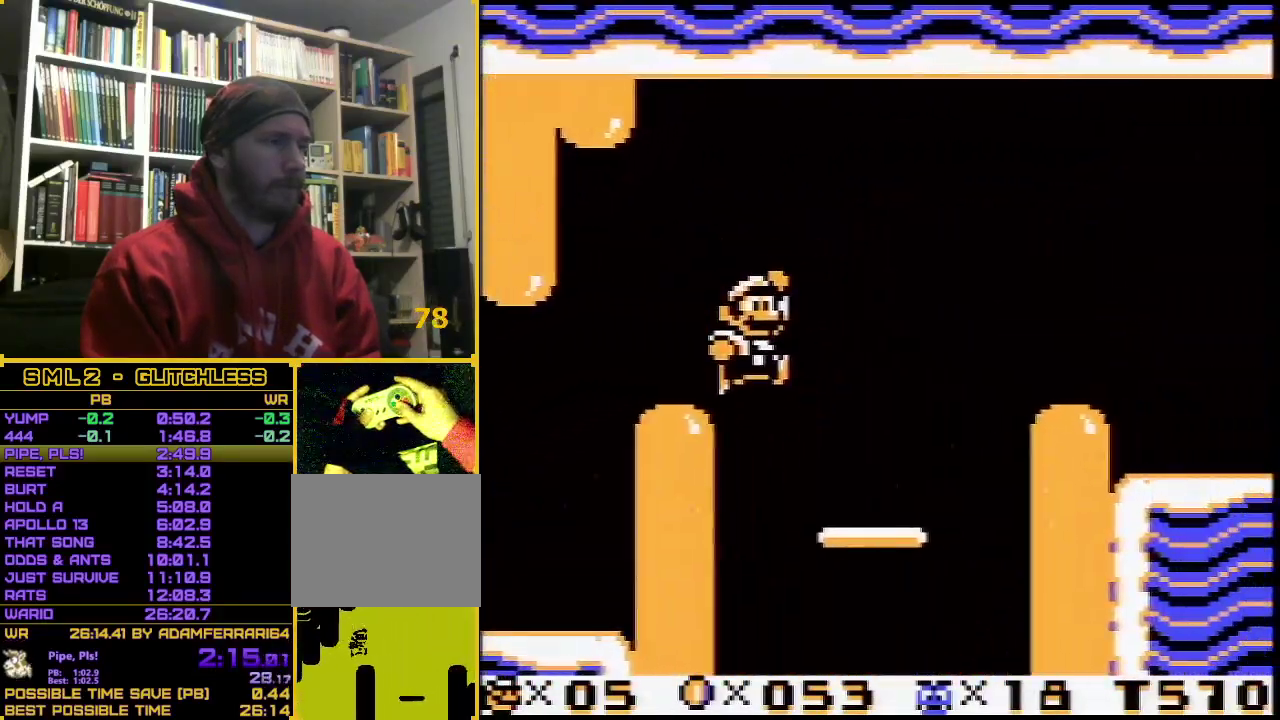
{"buttons": ["A", "B", "DPAD_RIGHT"], "events": [[267, "A", "down"]]}
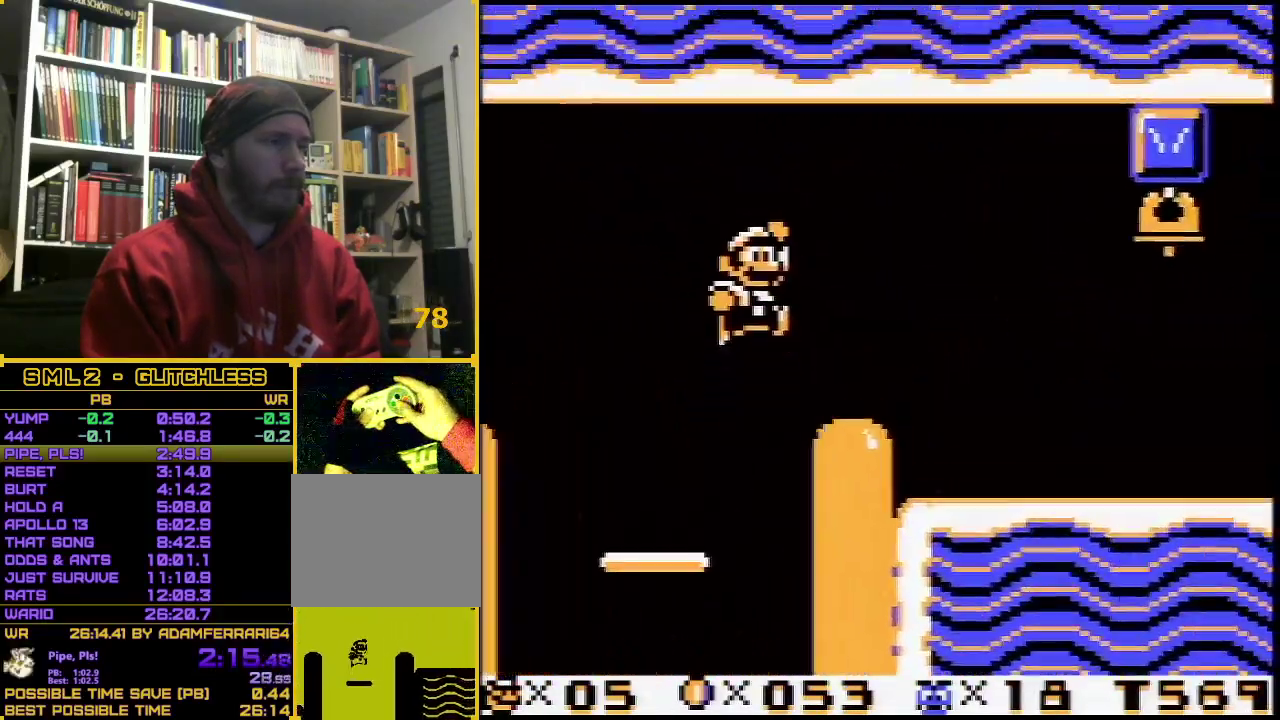
{"buttons": ["B", "DPAD_RIGHT"], "events": [[17, "A", "up"]]}
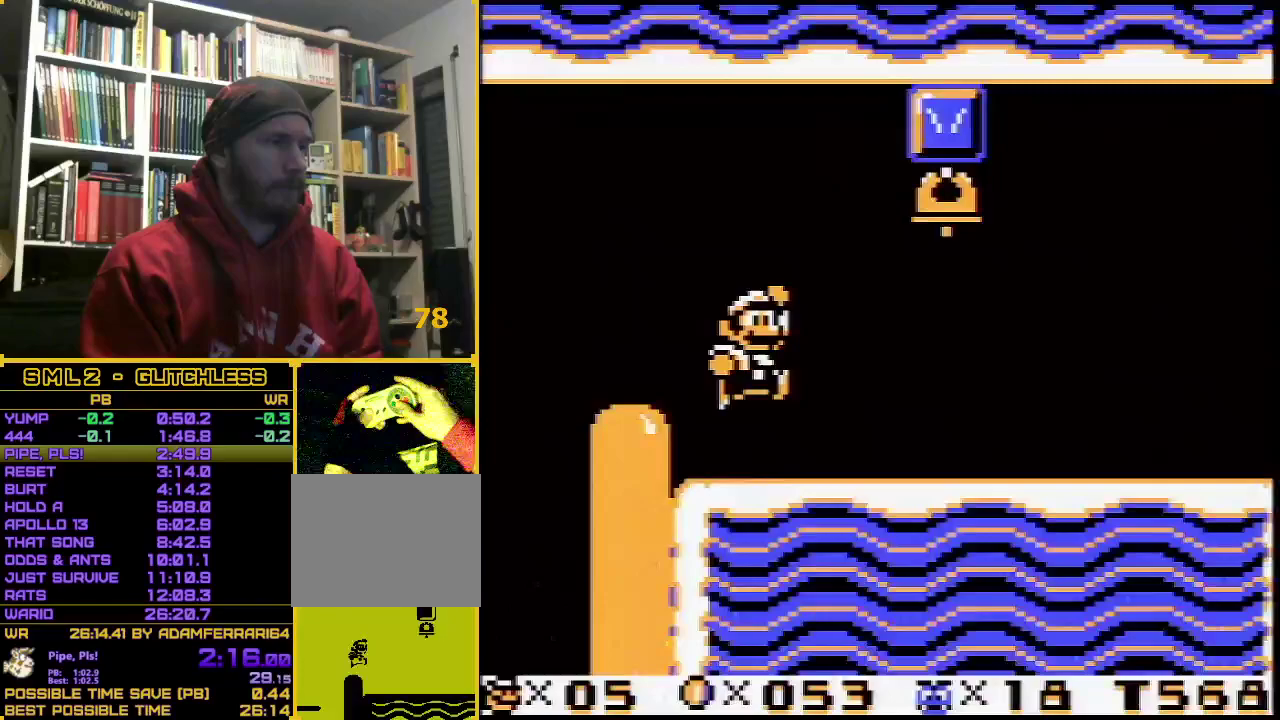
{"buttons": ["A", "B", "DPAD_RIGHT"], "events": [[483, "A", "down"]]}
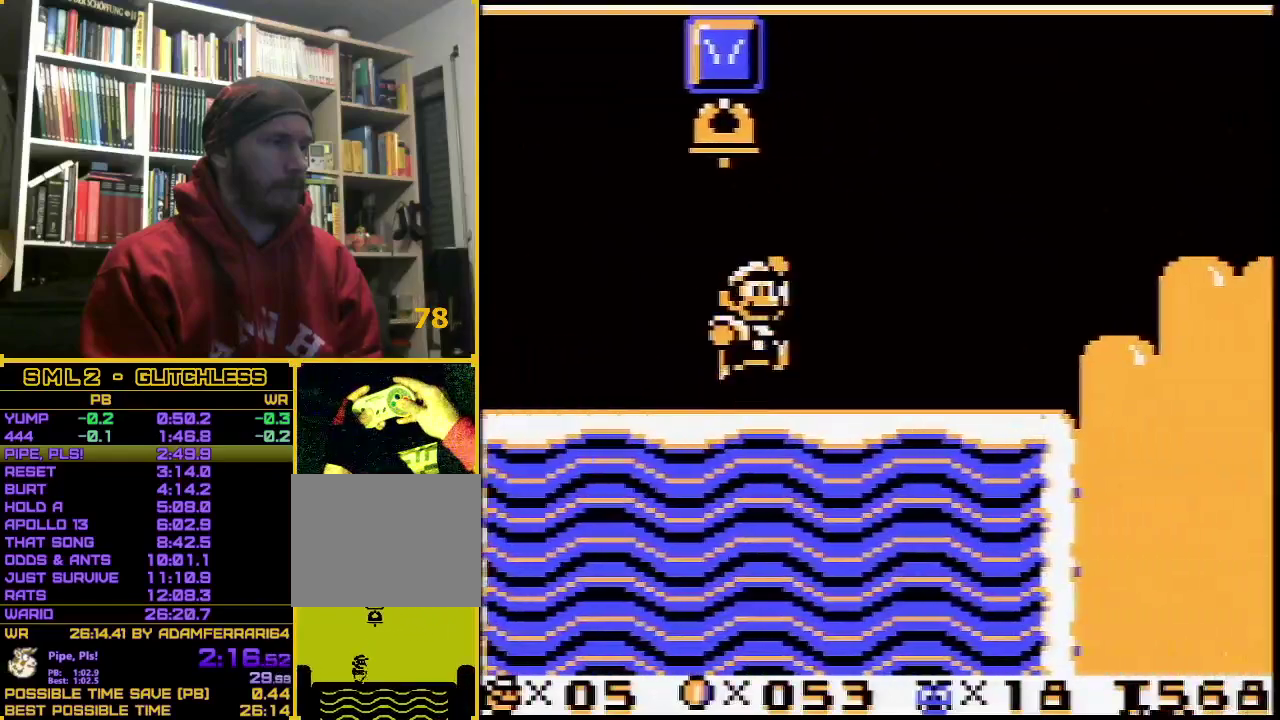
{"buttons": ["B", "DPAD_RIGHT"], "events": [[483, "A", "up"]]}
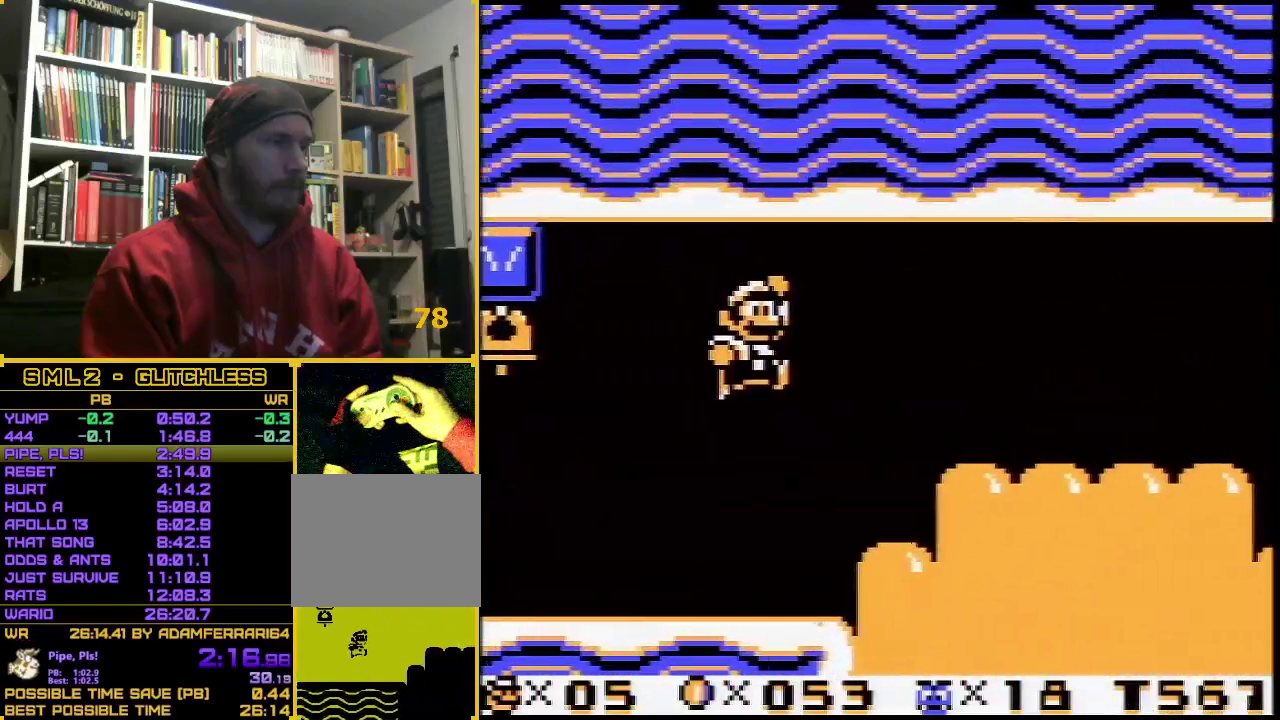
{"buttons": ["DPAD_RIGHT"], "events": [[17, "B", "up"]]}
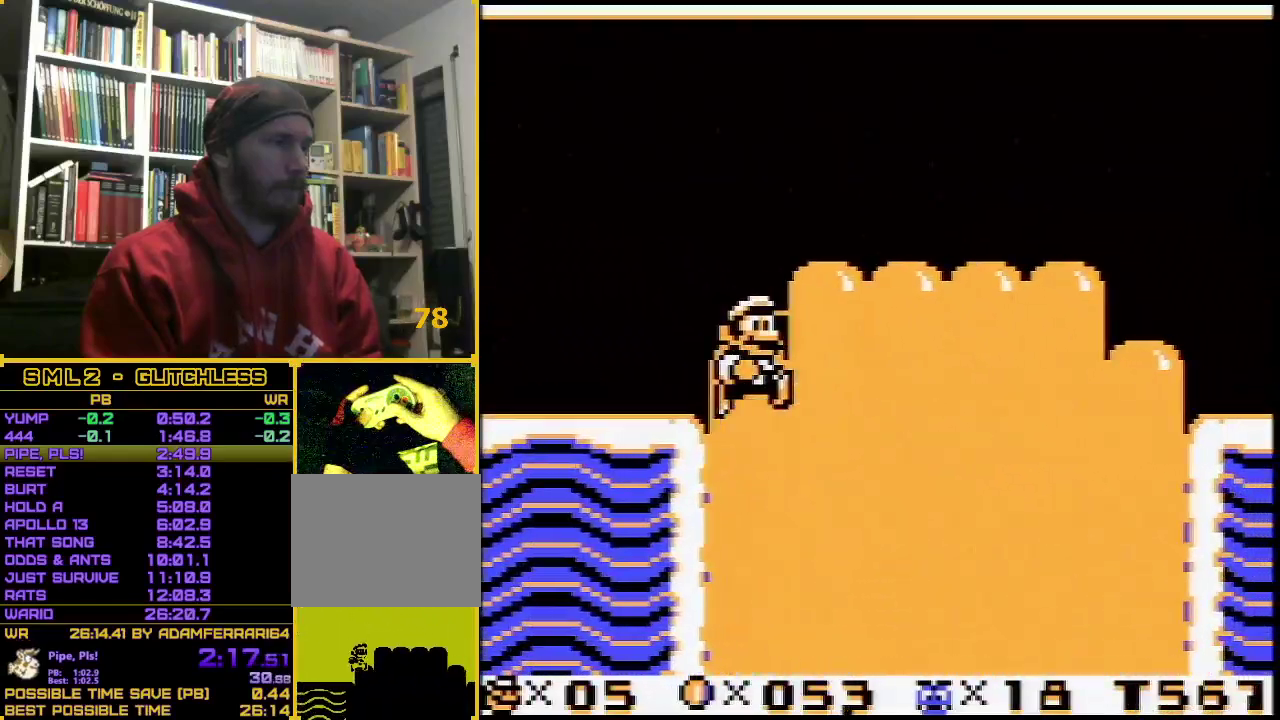
{"buttons": ["DPAD_RIGHT"], "events": []}
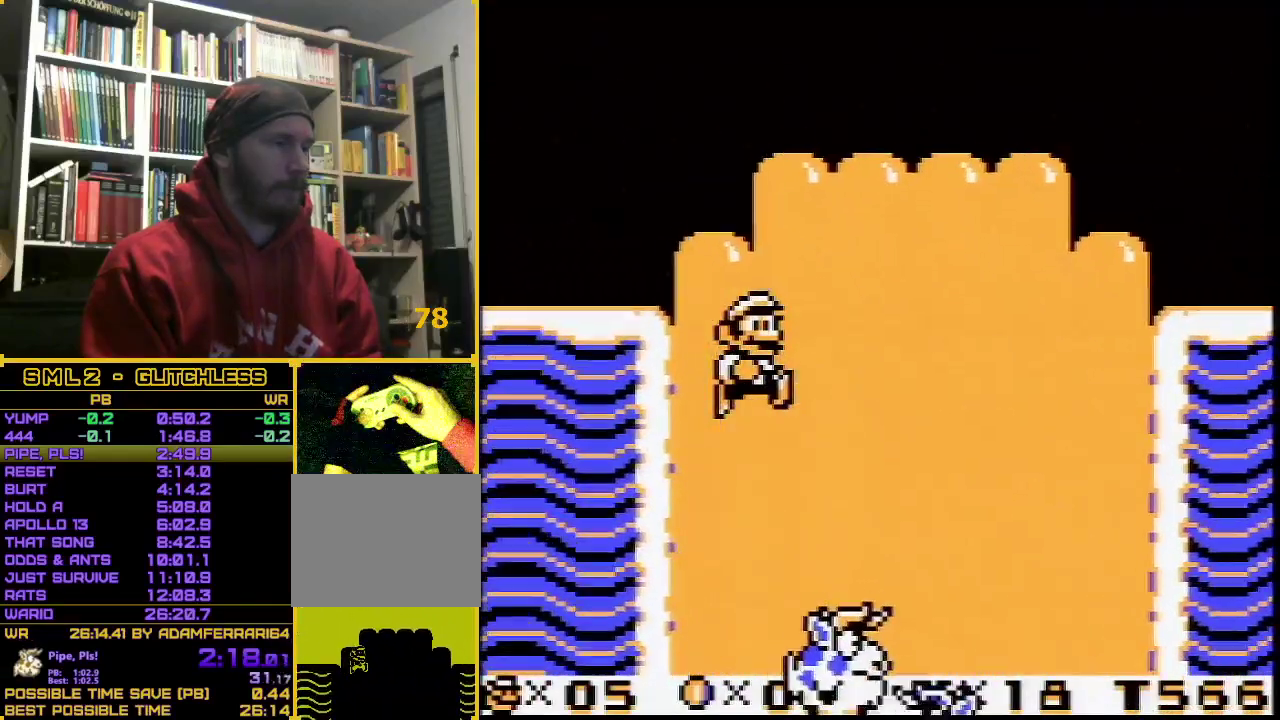
{"buttons": ["DPAD_RIGHT"], "events": []}
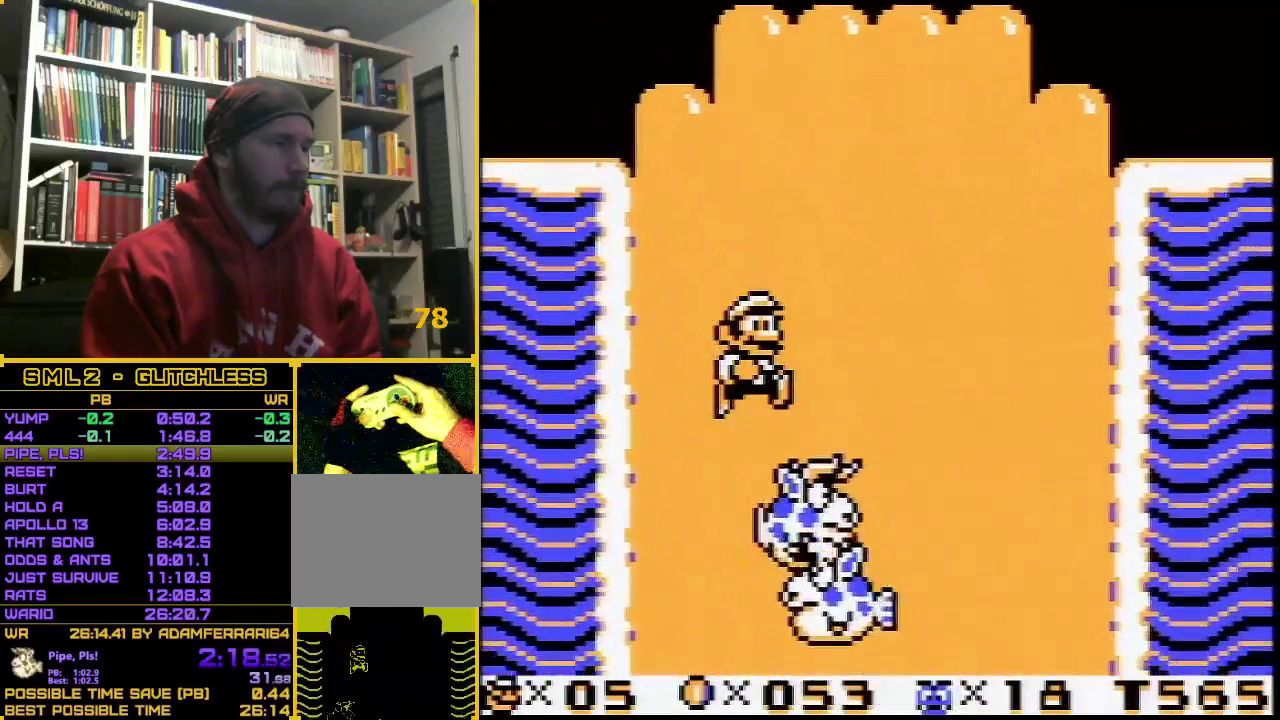
{"buttons": ["B"], "events": [[200, "B", "down"], [367, "DPAD_RIGHT", "up"]]}
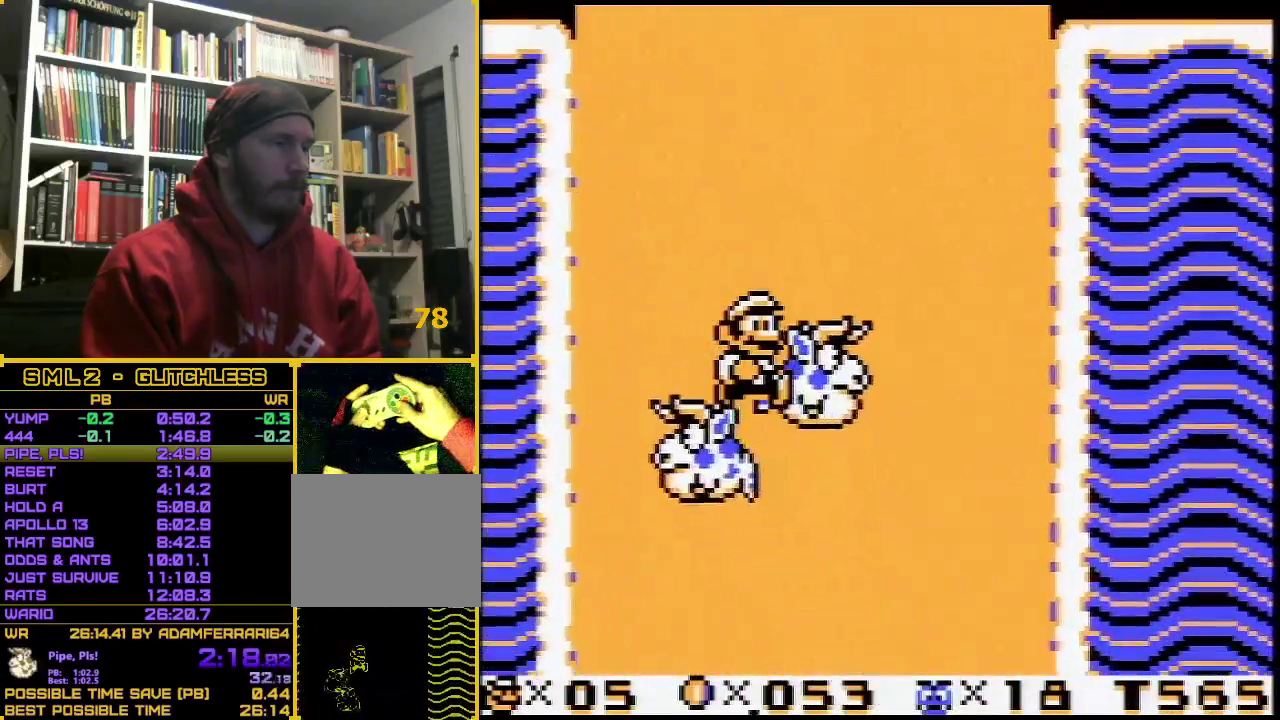
{"buttons": ["B"], "events": []}
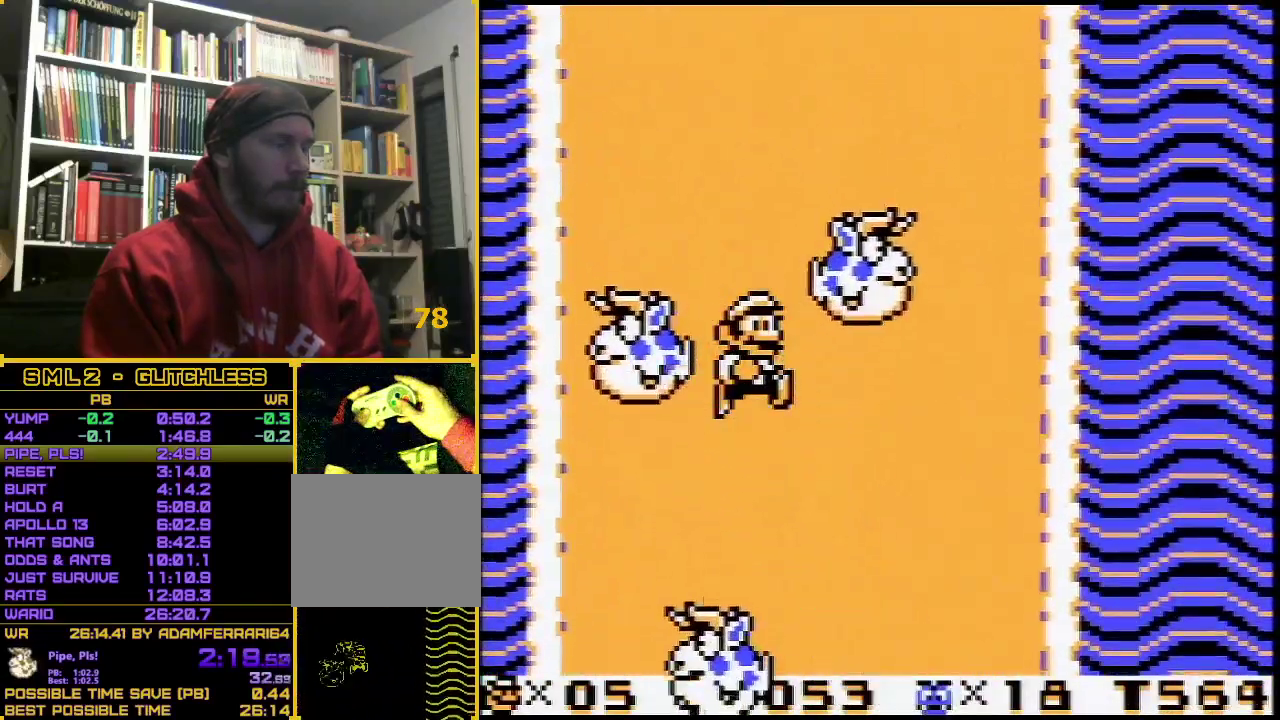
{"buttons": ["B"], "events": []}
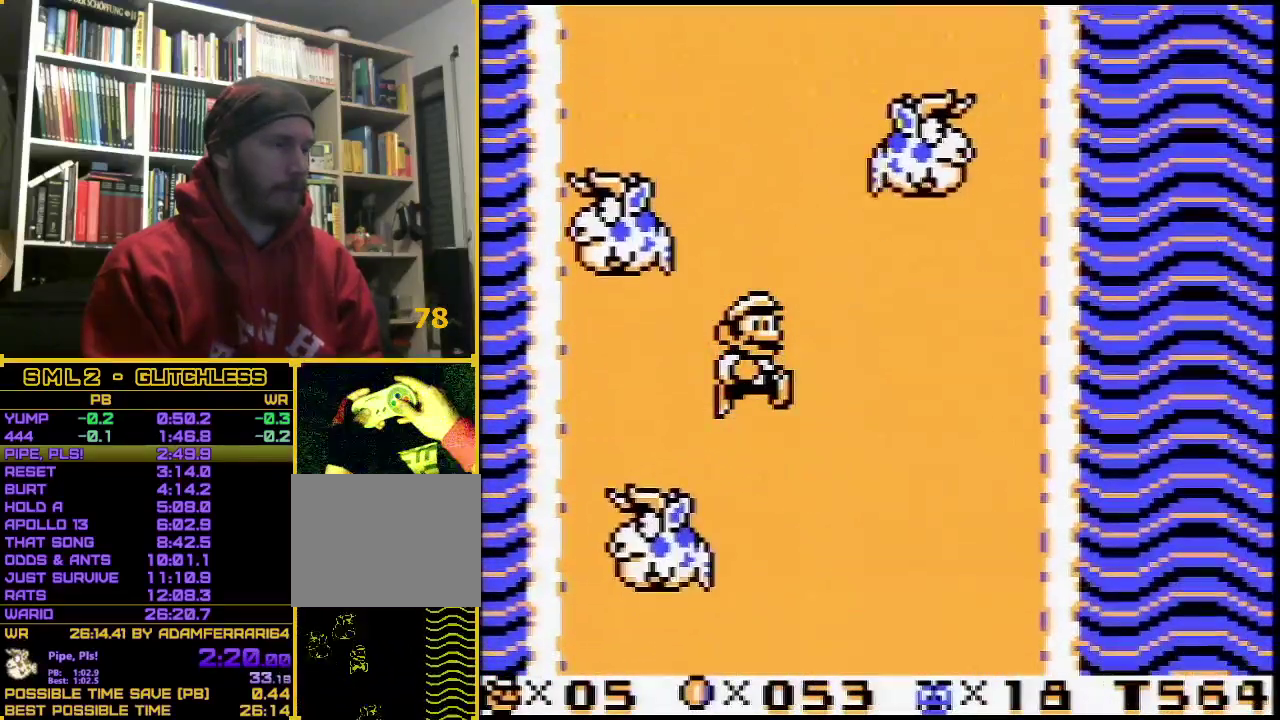
{"buttons": ["B"], "events": []}
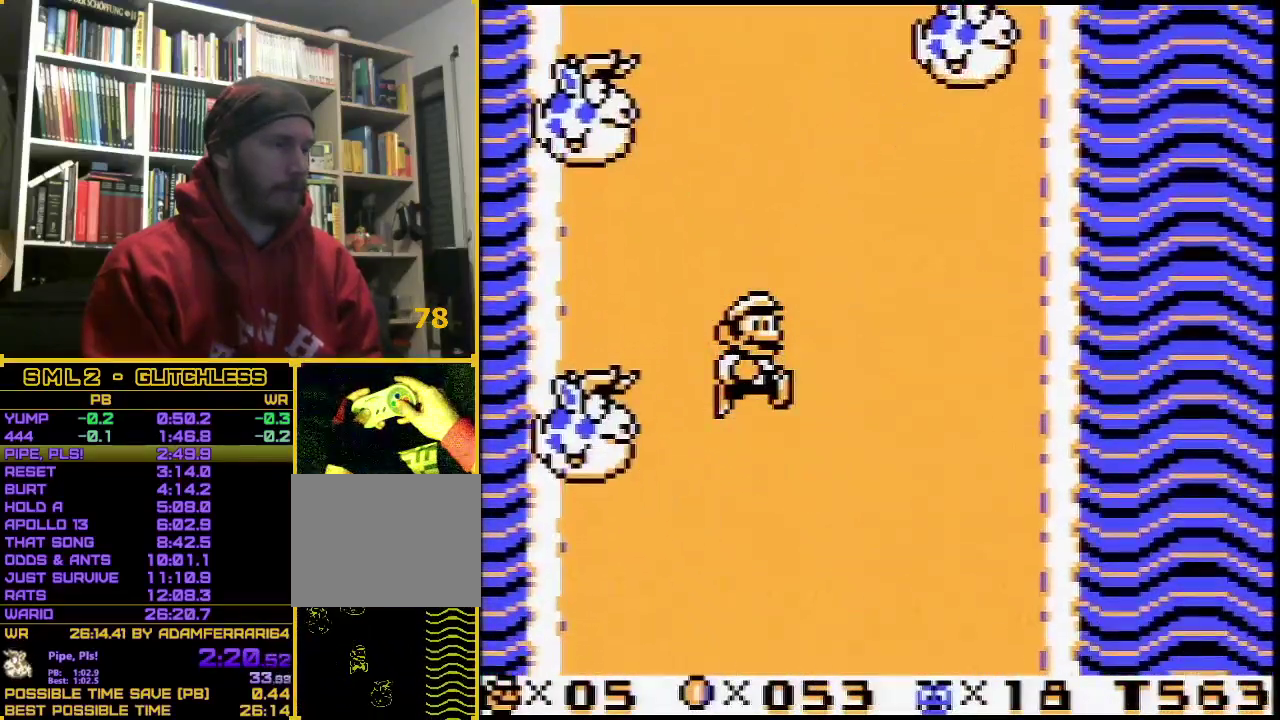
{"buttons": ["B"], "events": []}
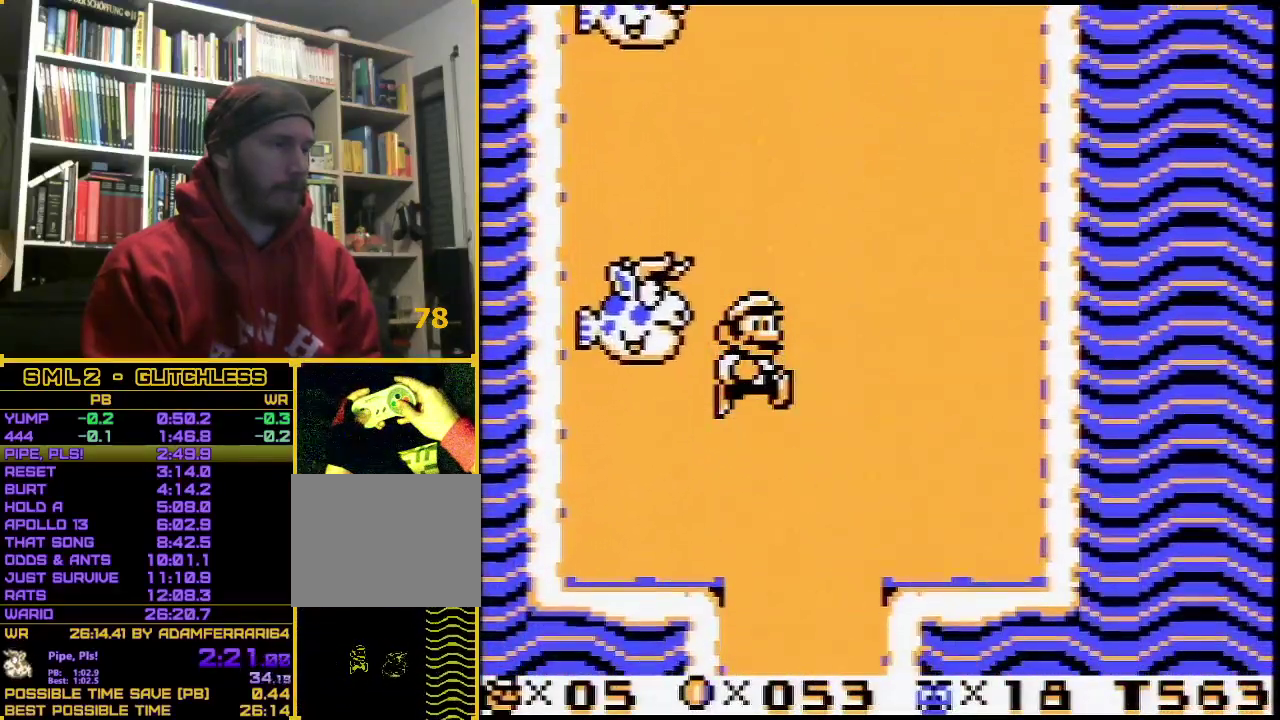
{"buttons": ["B"], "events": []}
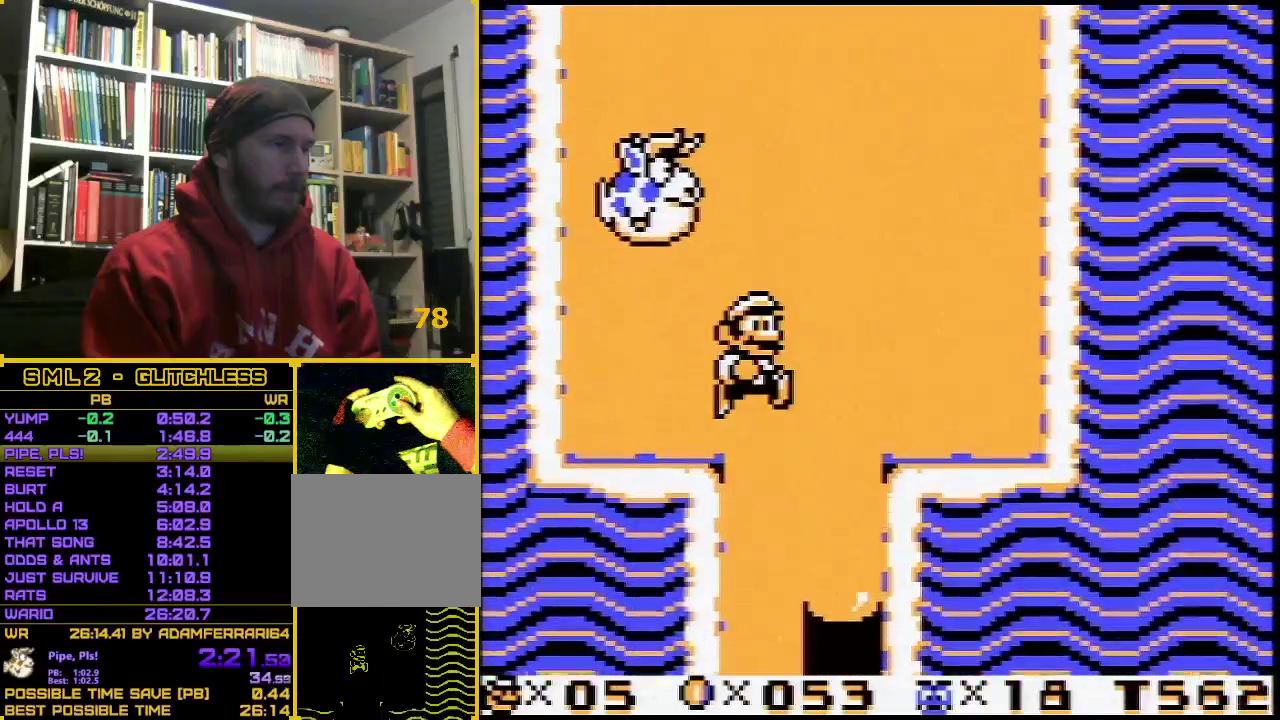
{"buttons": ["B", "DPAD_RIGHT"], "events": [[83, "DPAD_RIGHT", "down"]]}
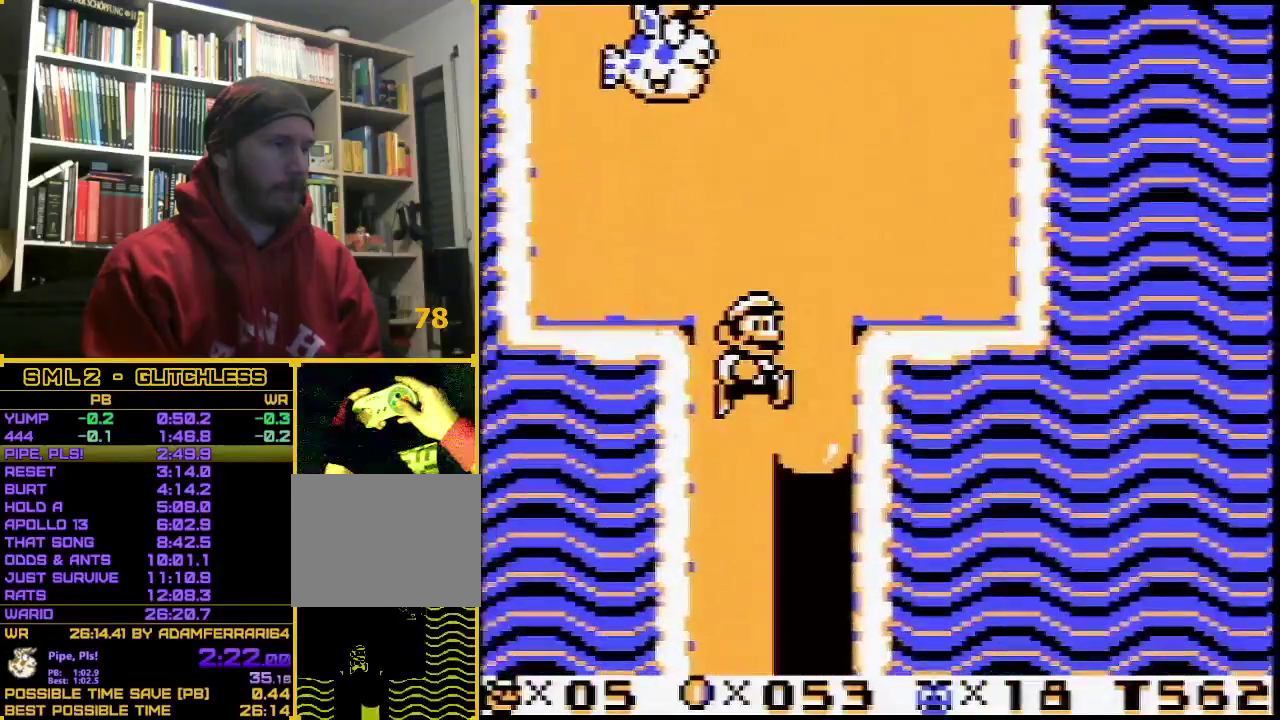
{"buttons": ["B", "DPAD_RIGHT"], "events": []}
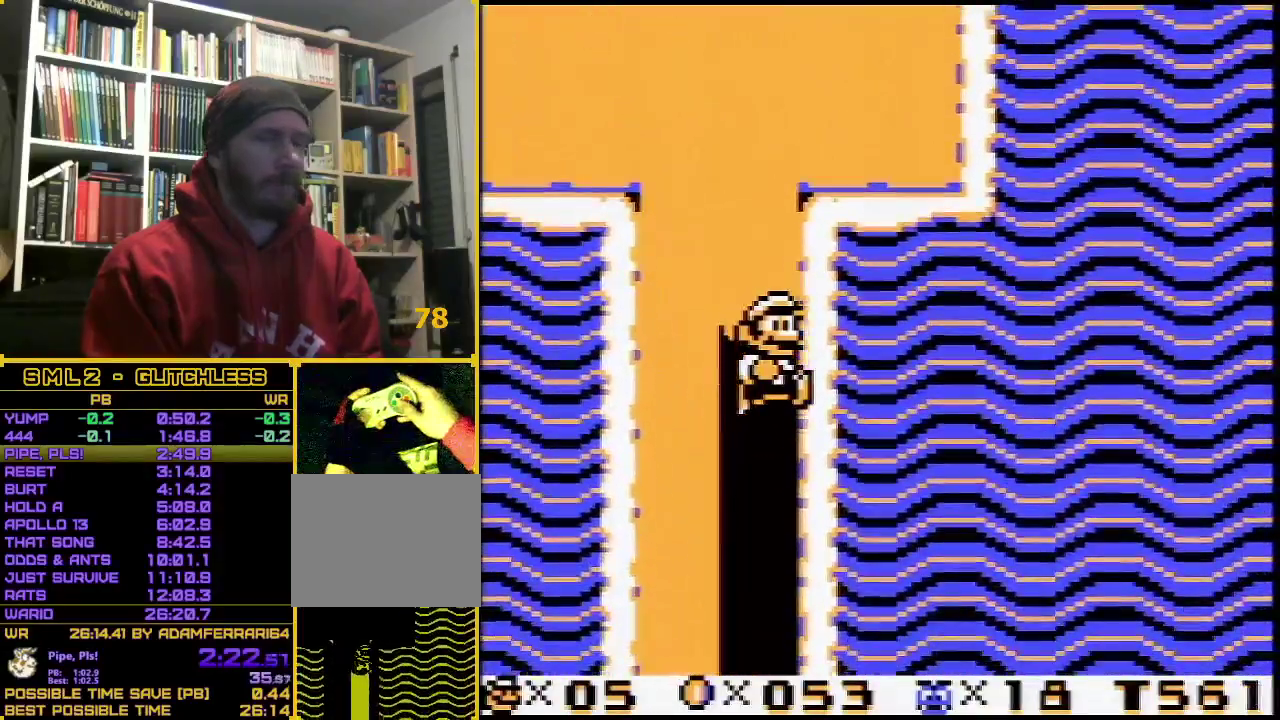
{"buttons": ["B", "DPAD_RIGHT"], "events": []}
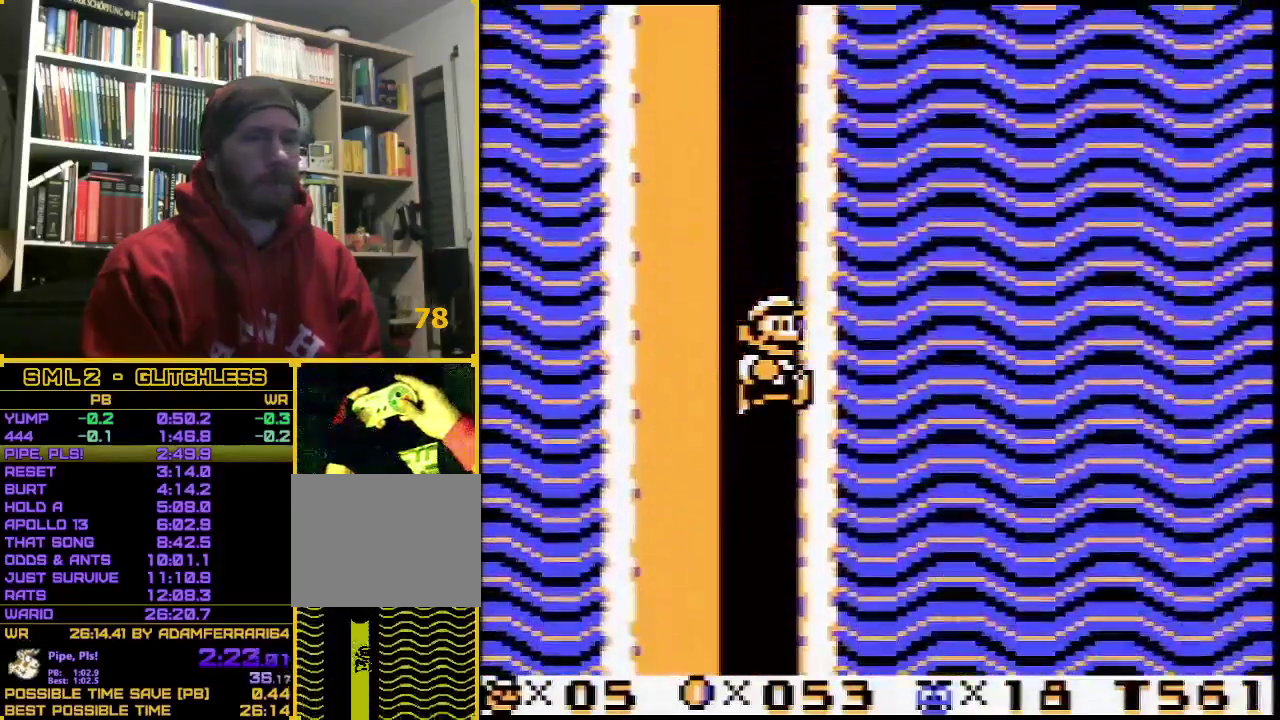
{"buttons": ["B", "DPAD_RIGHT"], "events": []}
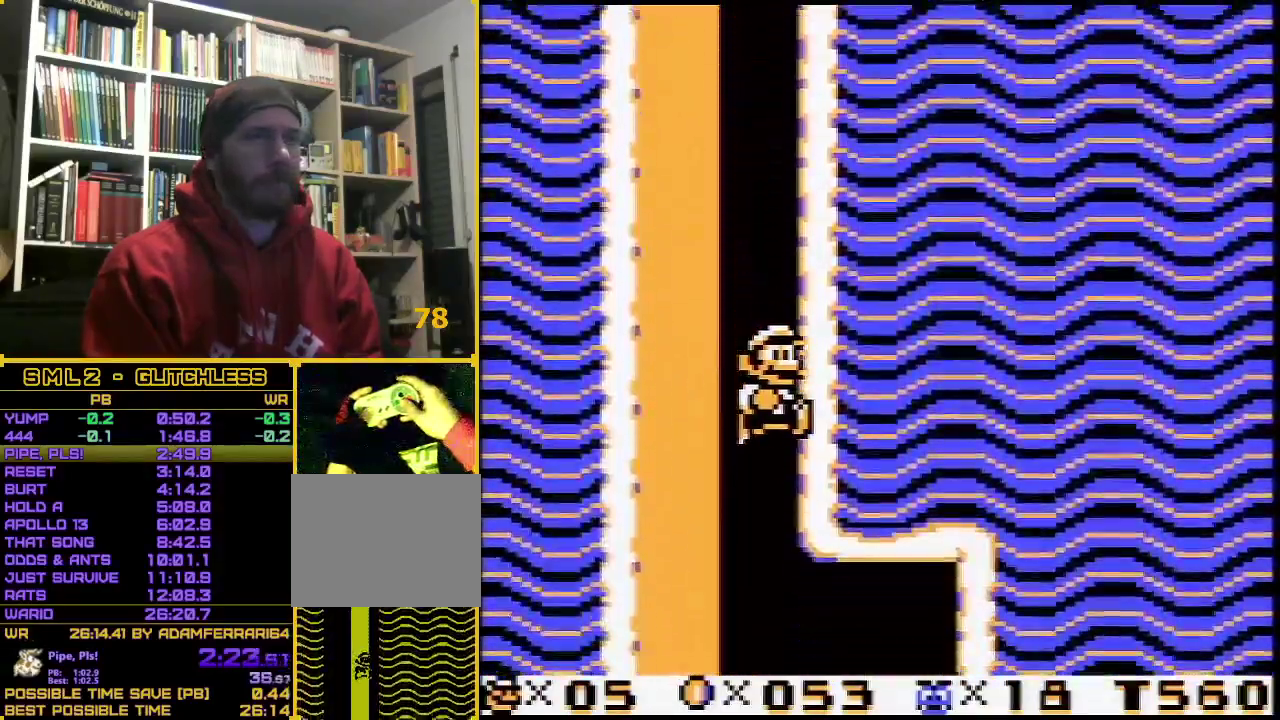
{"buttons": ["B", "DPAD_RIGHT"], "events": []}
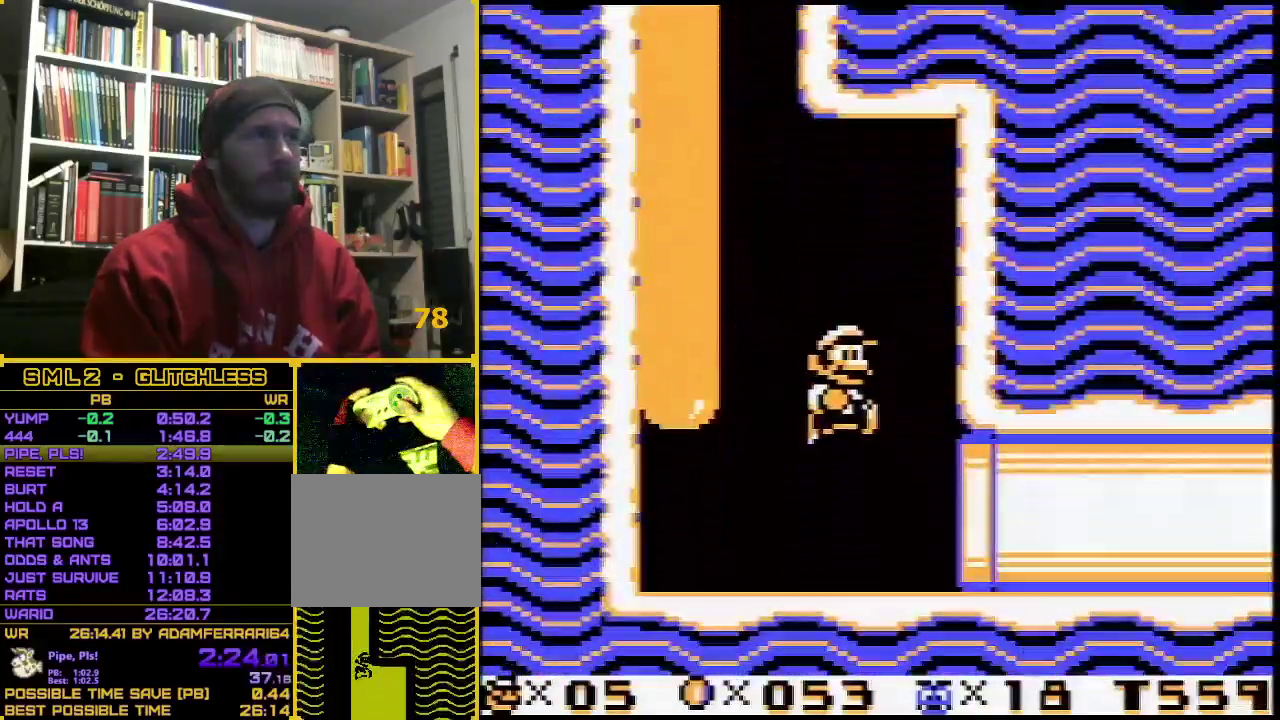
{"buttons": ["B", "DPAD_RIGHT"], "events": []}
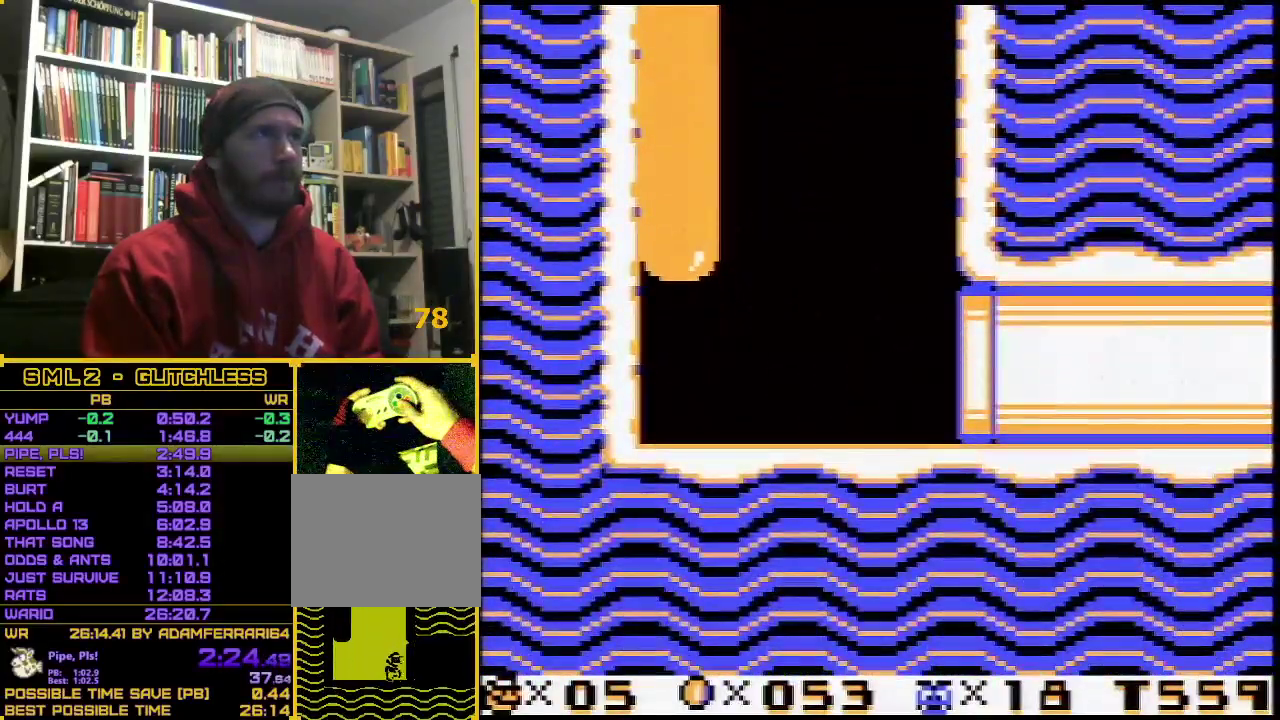
{"buttons": ["B", "DPAD_RIGHT"], "events": []}
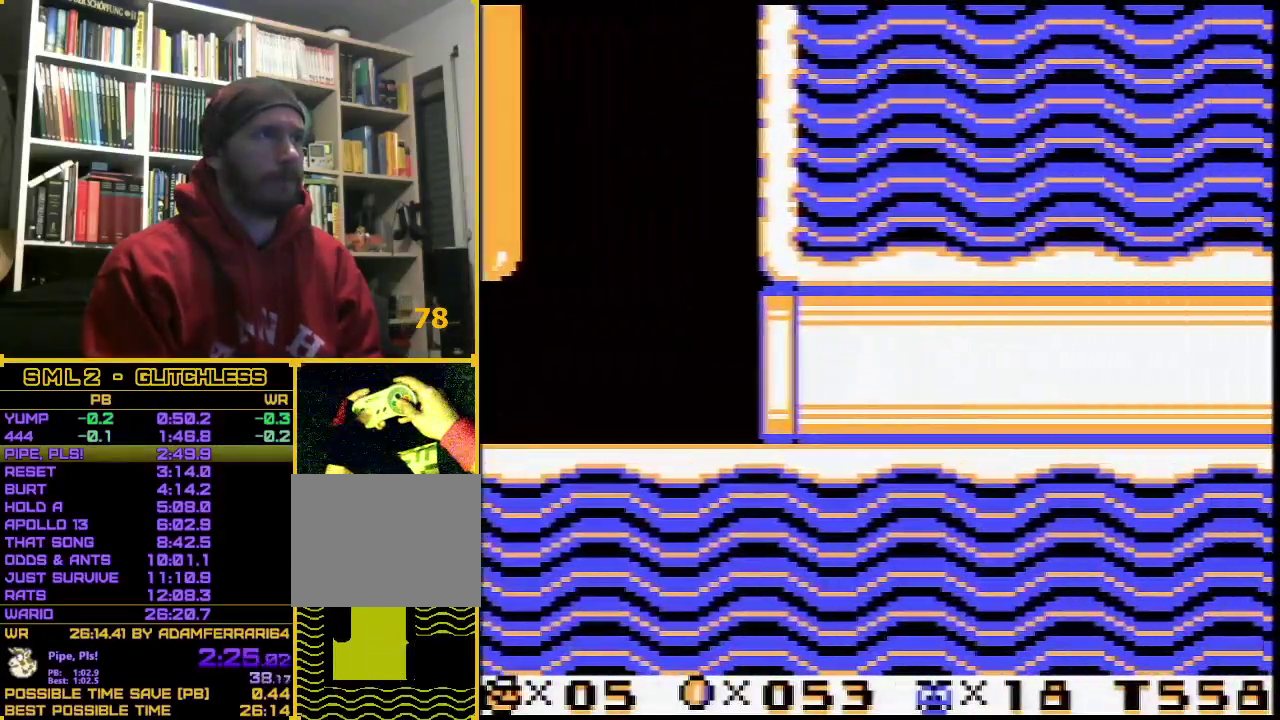
{"buttons": ["B", "DPAD_RIGHT"], "events": []}
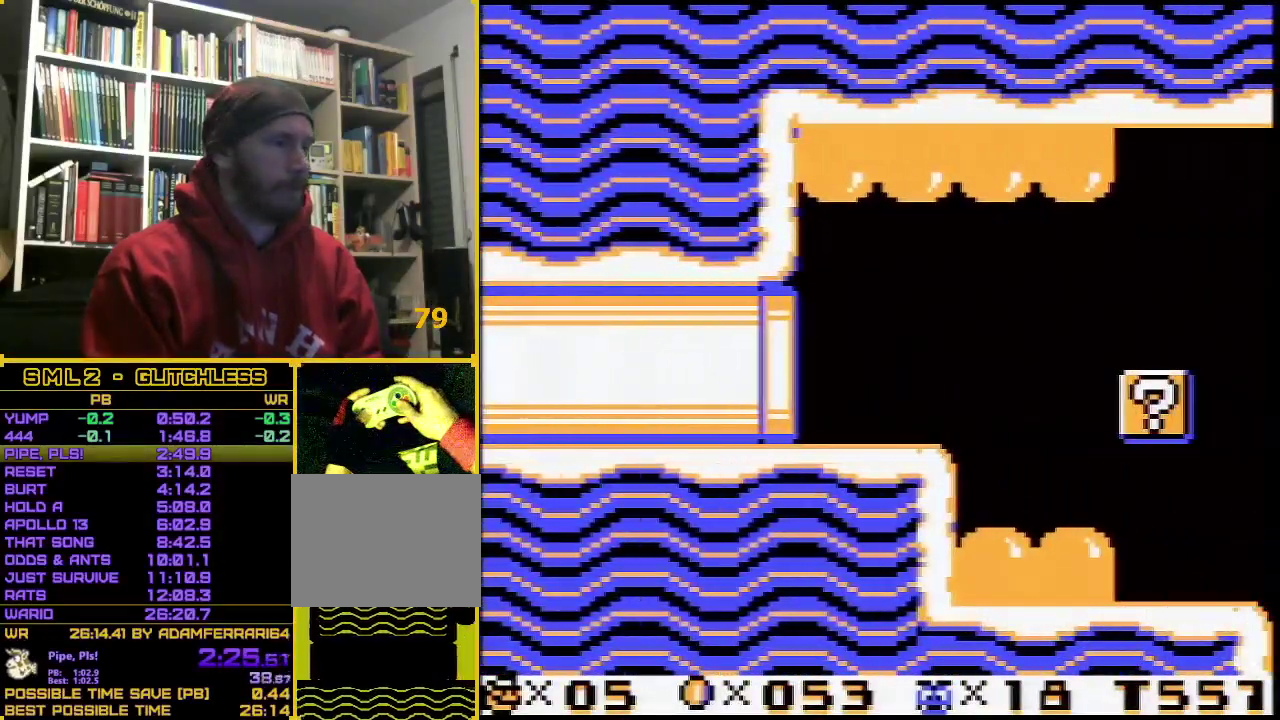
{"buttons": ["B", "DPAD_RIGHT"], "events": []}